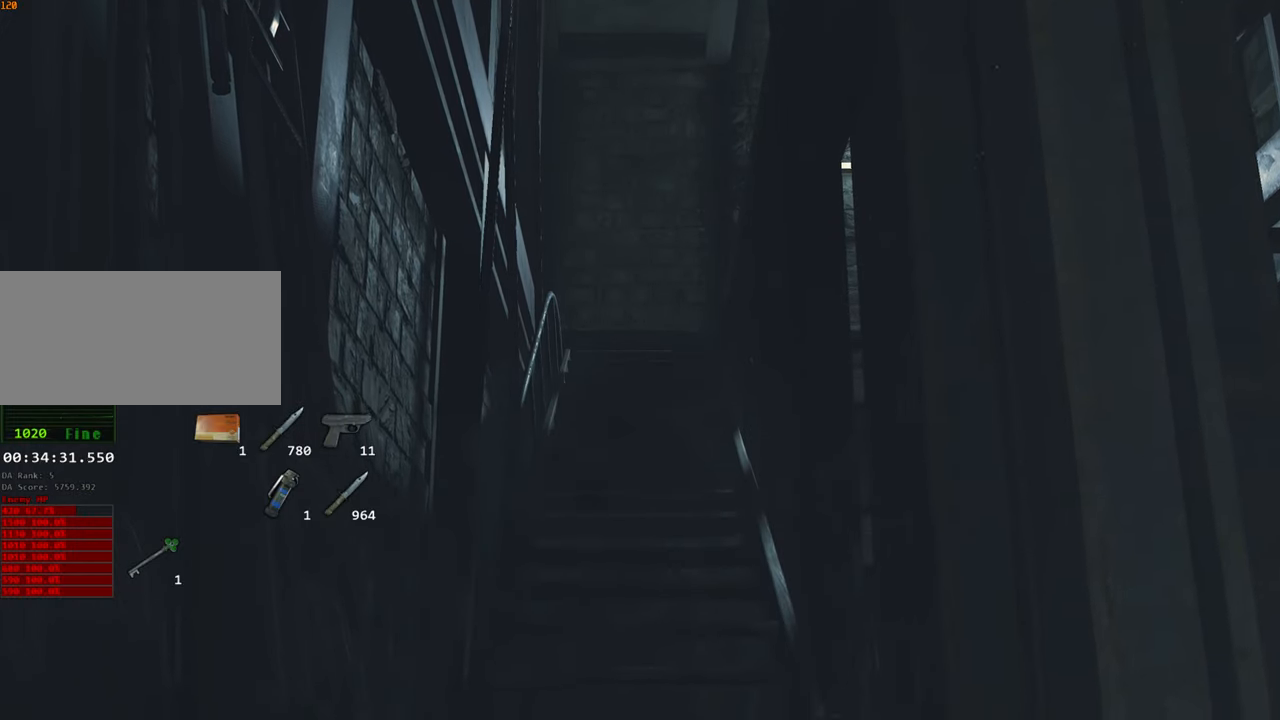
Gameplay with keyboard and mouse; each line is a JSON object with the keys and mouse buttons held at the frame after it. "events" lists presses ("down") and releases ("up") of "1", "2", "3", "4", "a", "alt", "c", "ctrl", "d", "e", "escape", "f", "q", "r", "s", "shift", "space", "tab", "v", "w", "x", "z", "mouse_left" and "mouse_right" between this image and that frame as [ms after this image, input, new state], when the widget could be followed in between. "mouse_left", "mouse_right" = the "left", "right" buttons of the "mouse" list. No other keys are recorded. Not read: mouse_move.
{"keys": [], "mouse": [], "events": [[33, "f", "down"], [33, "mouse_left", "down"], [133, "f", "up"], [133, "mouse_left", "up"], [183, "f", "down"], [183, "mouse_left", "down"], [233, "f", "up"], [233, "mouse_left", "up"]]}
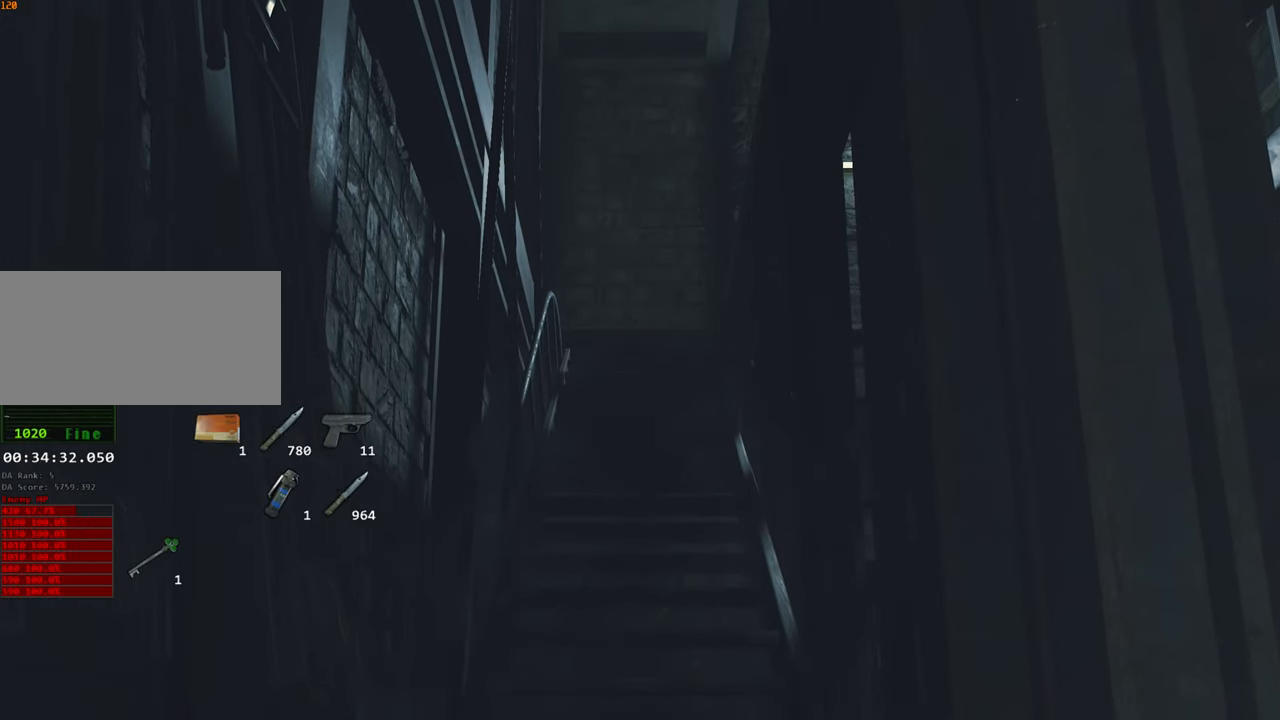
{"keys": [], "mouse": [], "events": []}
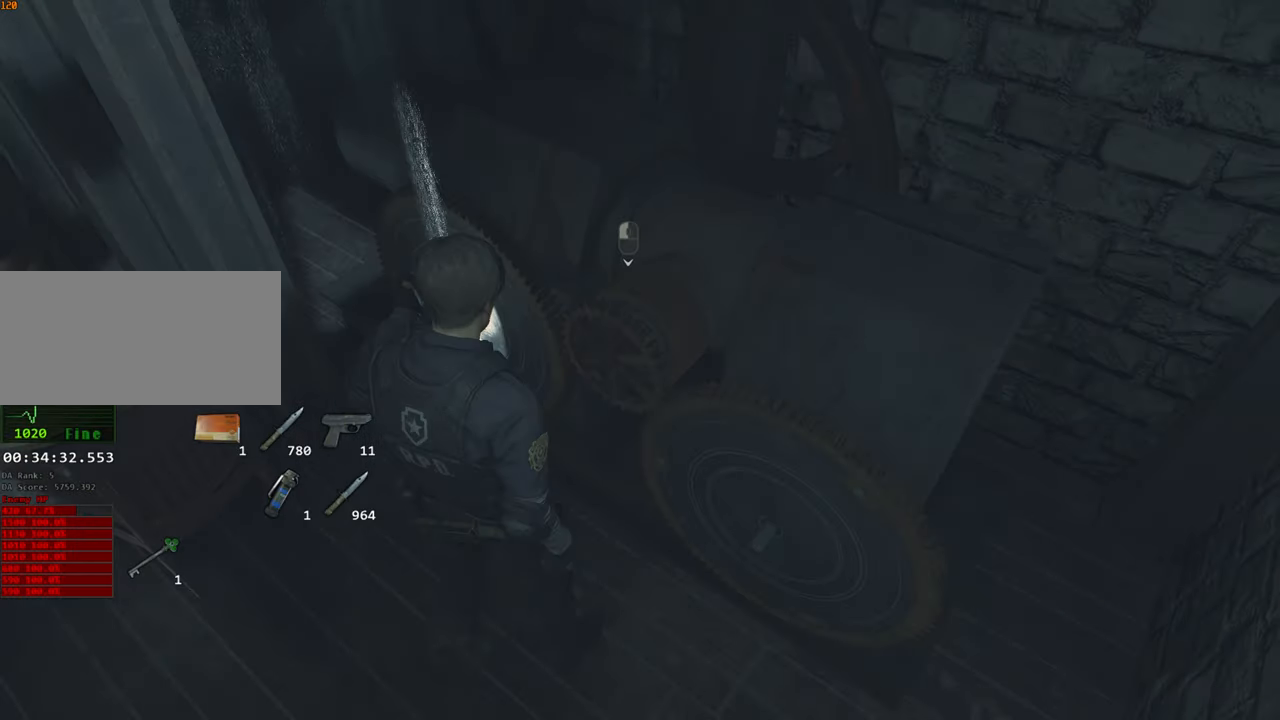
{"keys": [], "mouse": [], "events": []}
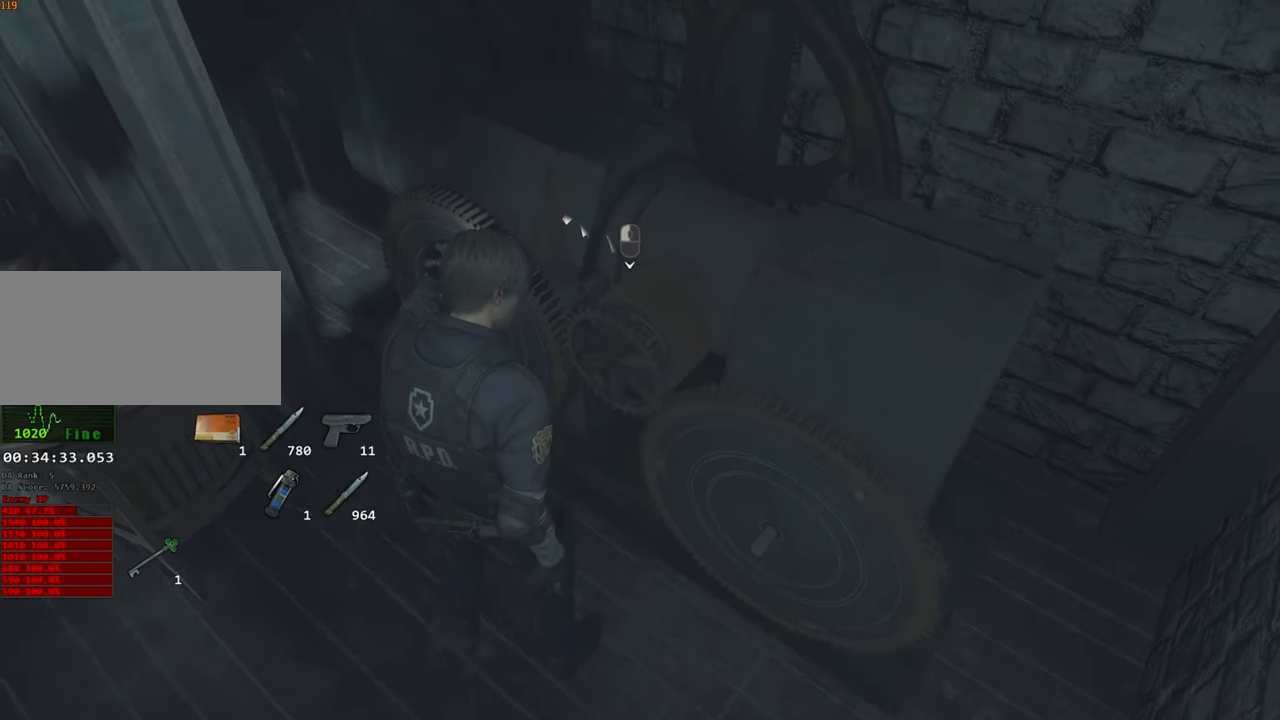
{"keys": ["s"], "mouse": [], "events": [[367, "s", "down"]]}
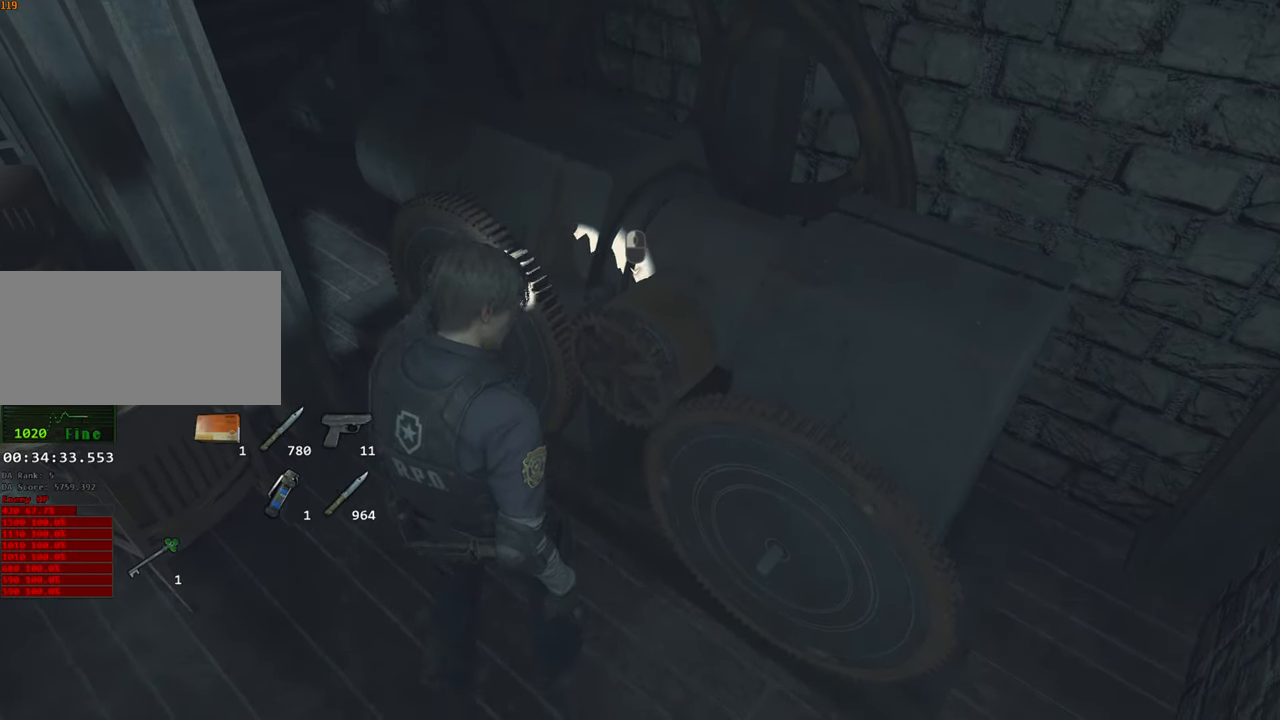
{"keys": ["s"], "mouse": [], "events": []}
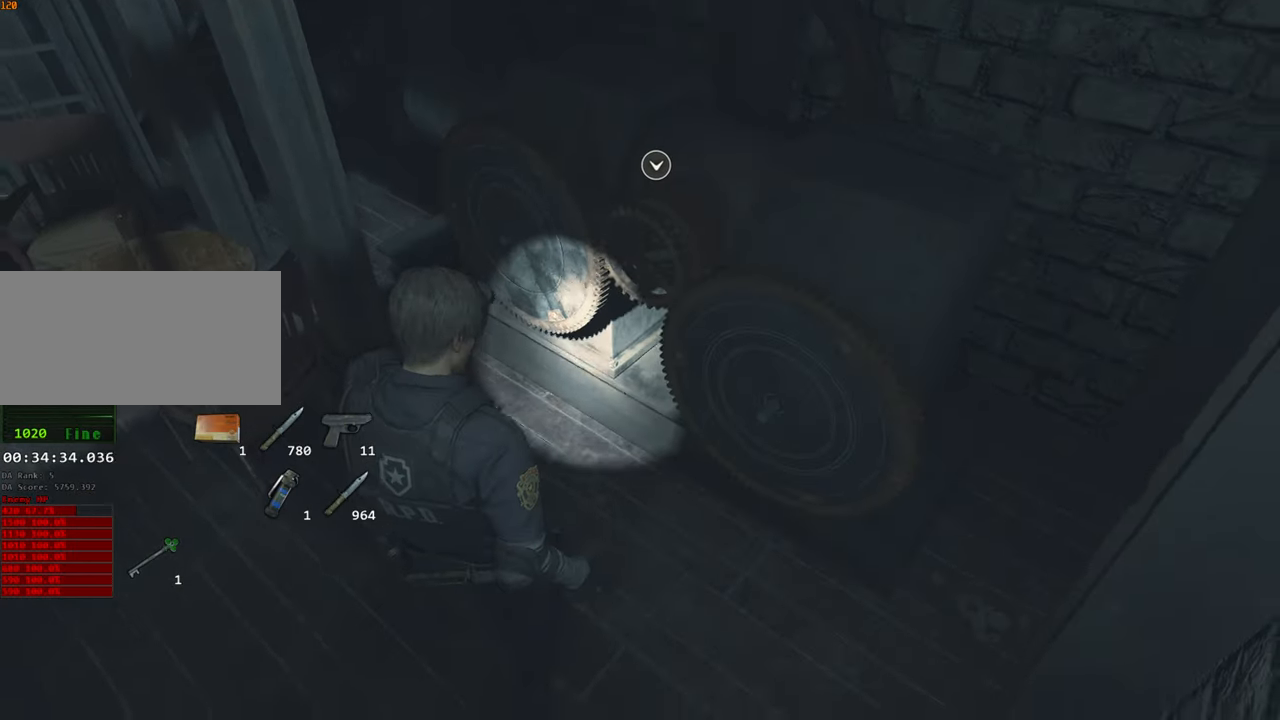
{"keys": ["w"], "mouse": [], "events": [[267, "s", "up"], [400, "w", "down"]]}
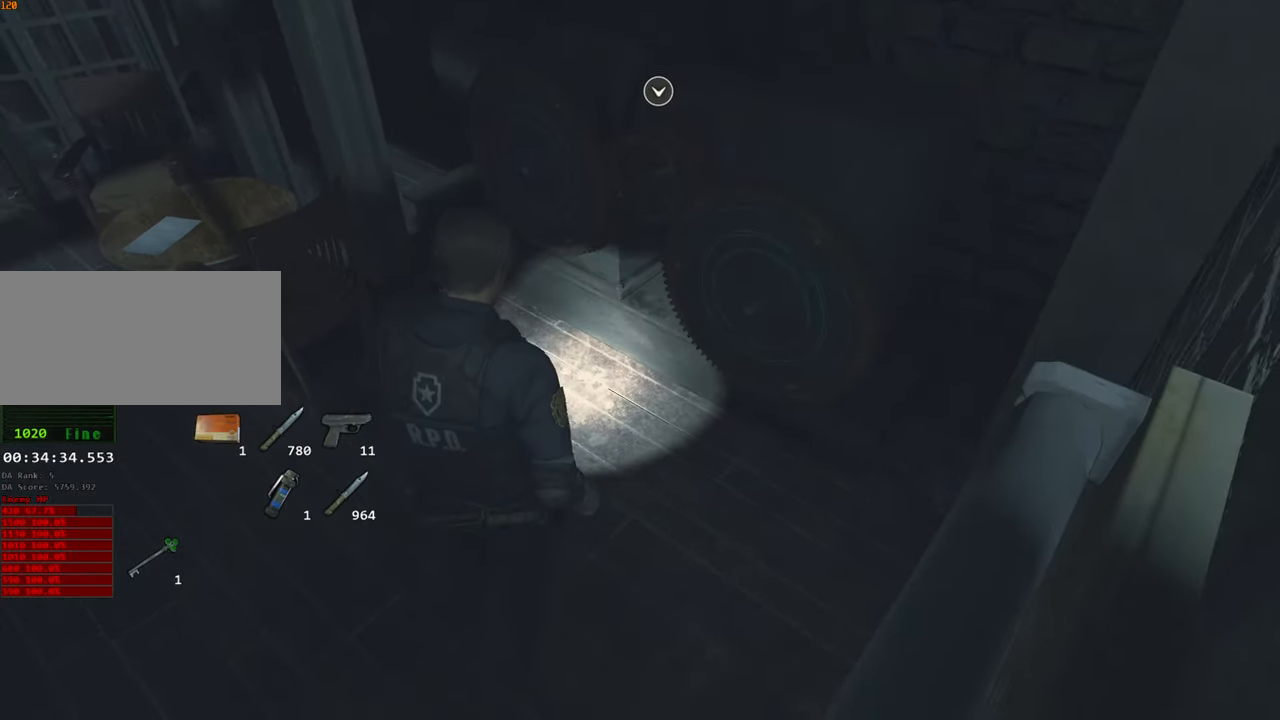
{"keys": [], "mouse": [], "events": [[233, "w", "up"]]}
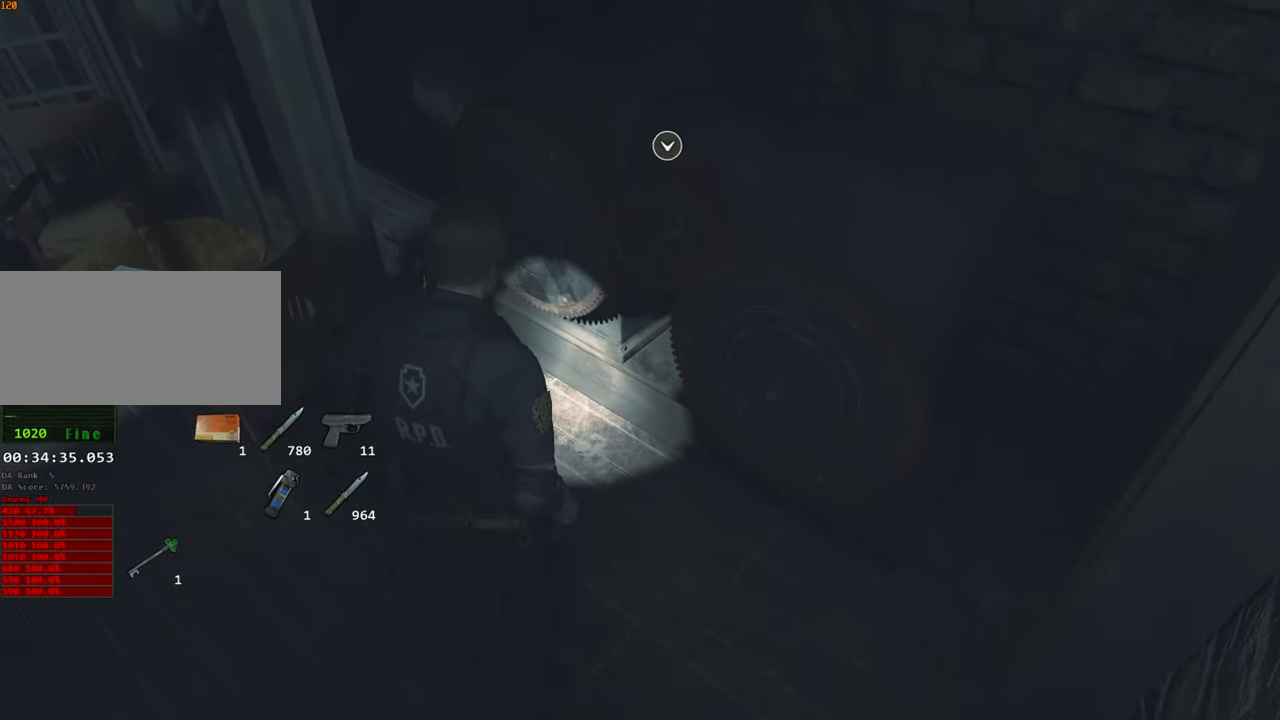
{"keys": ["d"], "mouse": [], "events": [[434, "d", "down"]]}
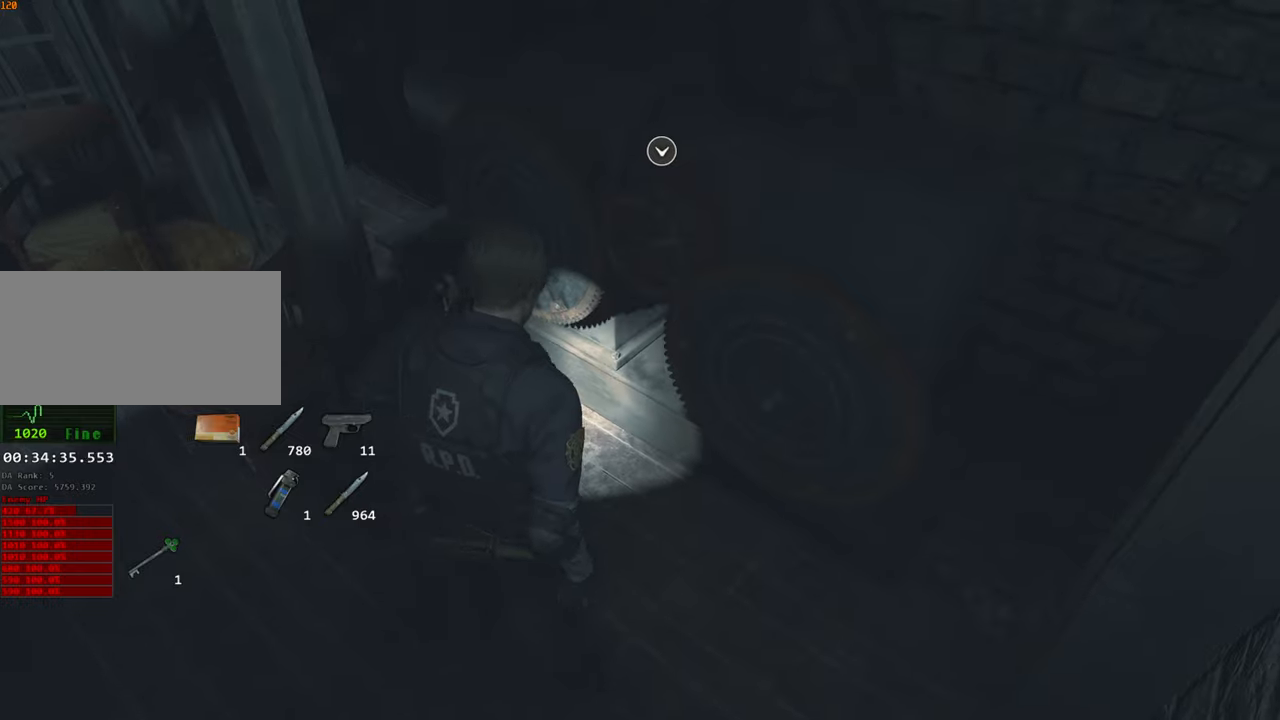
{"keys": ["w"], "mouse": [], "events": [[34, "d", "up"], [450, "w", "down"]]}
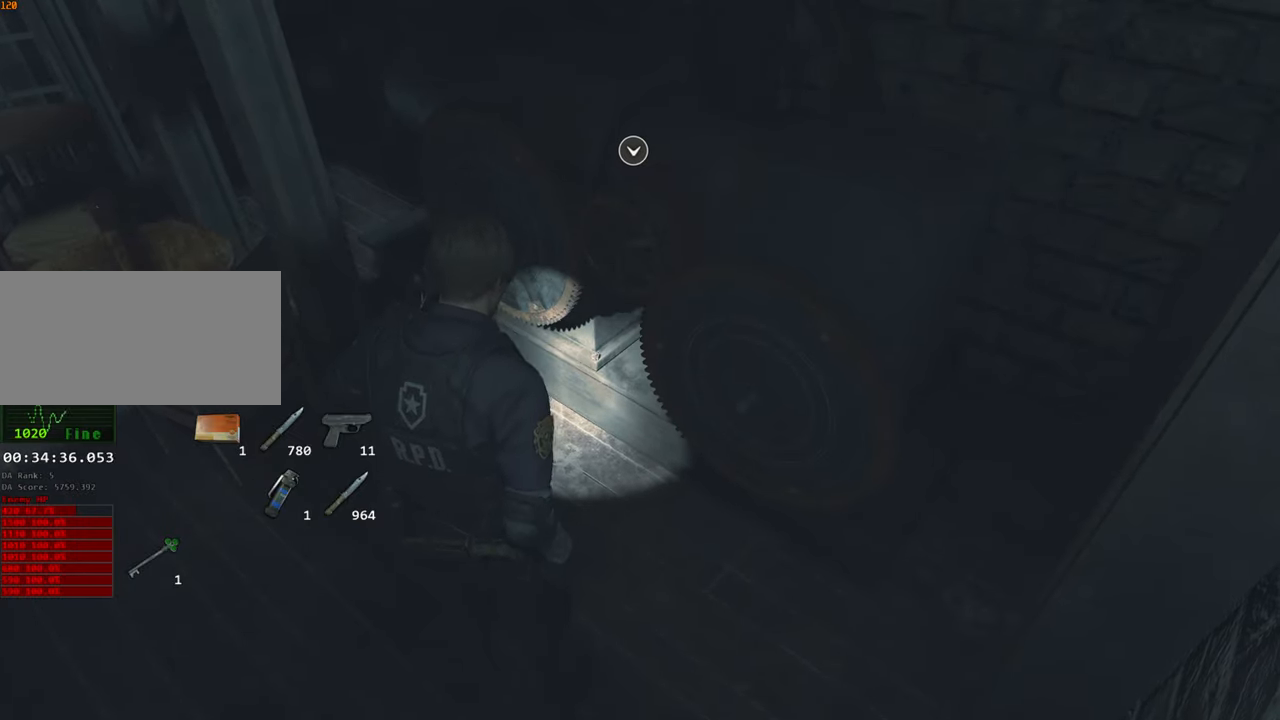
{"keys": [], "mouse": [], "events": [[84, "w", "up"]]}
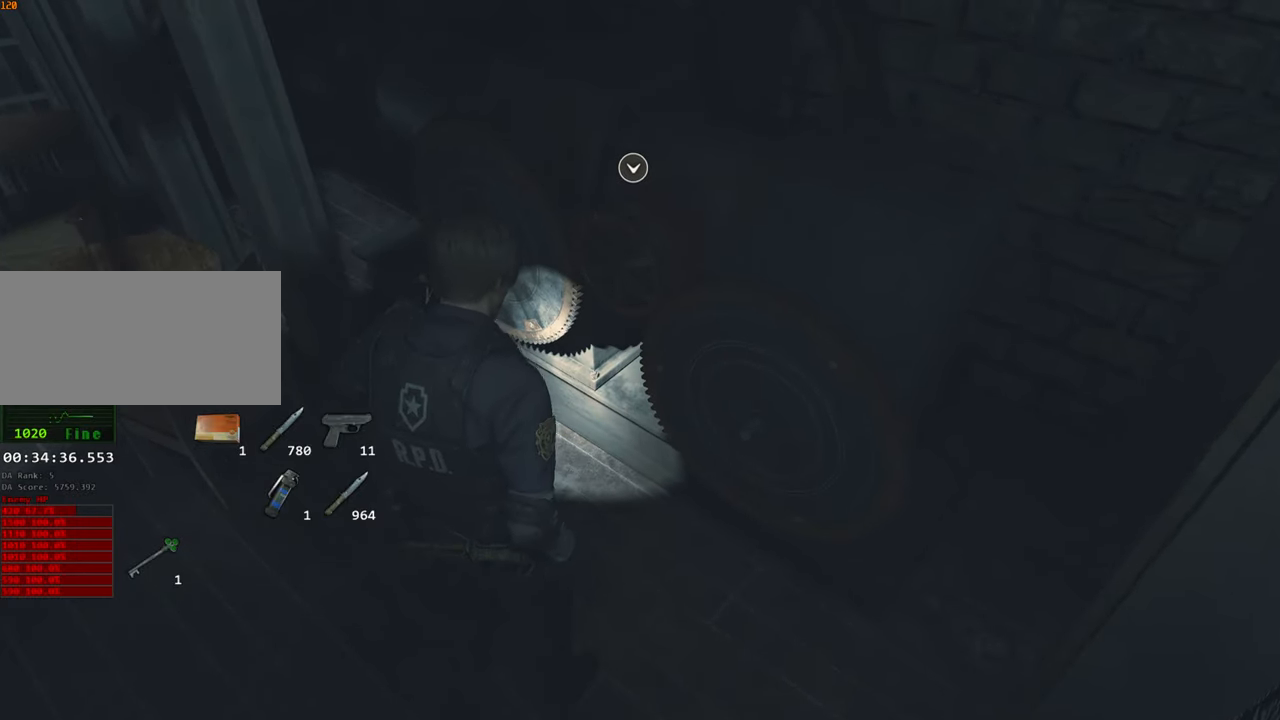
{"keys": [], "mouse": [], "events": [[50, "w", "down"], [200, "w", "up"]]}